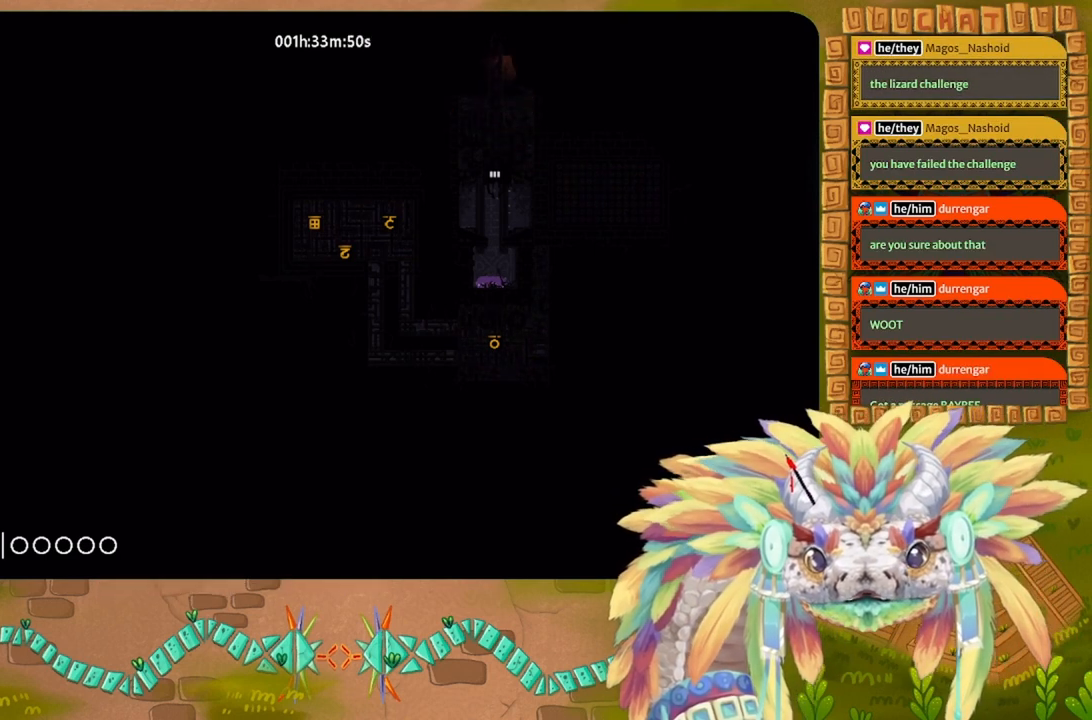
Gameplay with keyboard and mouse; each line is a JSON object with the keys held at the frame after it. "events" lists presses ("down") and releases ("up") of "down", "g", "j", "left", "r", "right", "t" and "up" between this image and that frame as [ms after this image, input, new state], when the widget could be followed in between. No other keys are recorded. Mouse buttons are not recorded. Not read: mouse_move.
{"keys": ["up"], "events": [[300, "up", "down"]]}
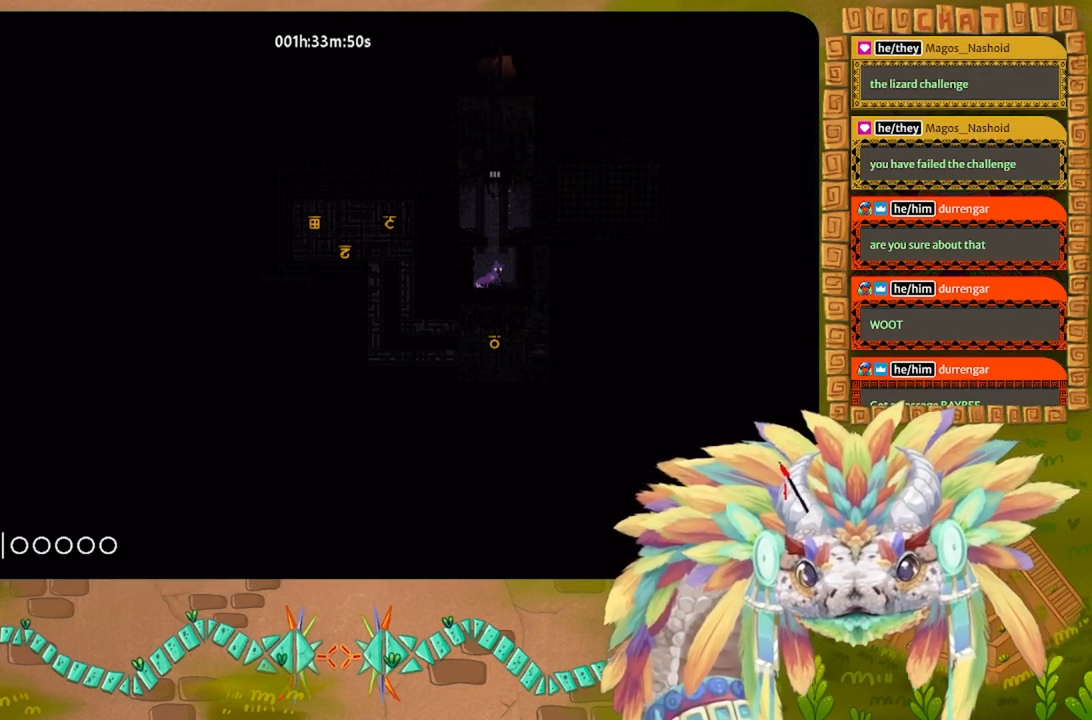
{"keys": [], "events": [[167, "up", "up"], [300, "left", "down"], [367, "left", "up"]]}
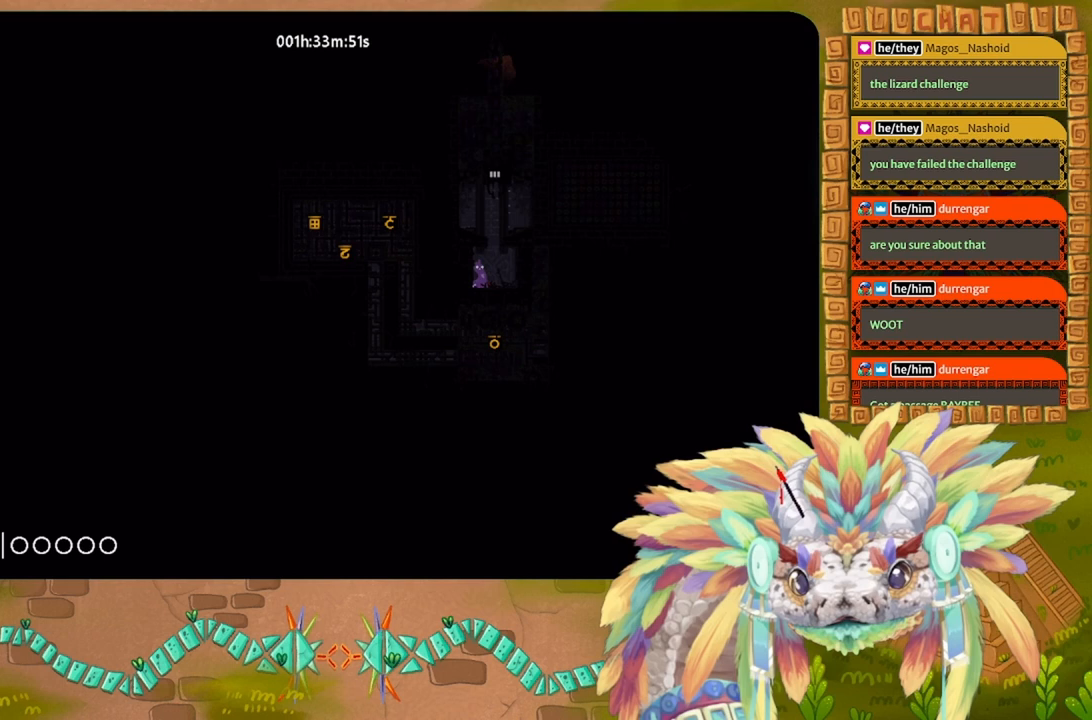
{"keys": [], "events": []}
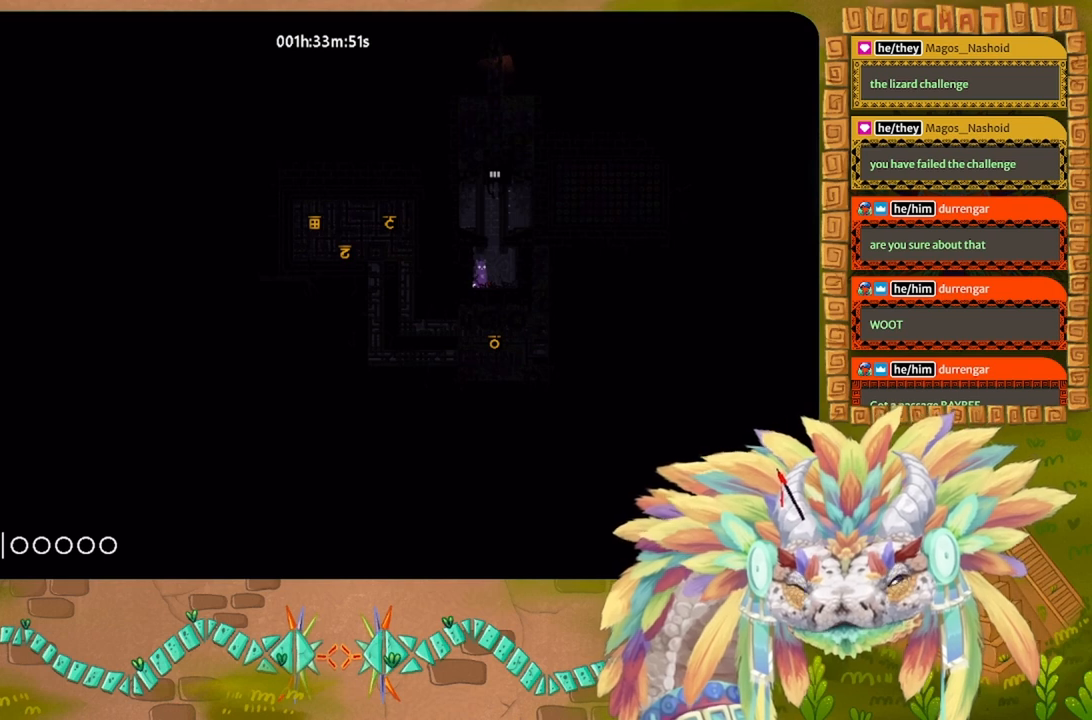
{"keys": ["right"], "events": [[400, "right", "down"]]}
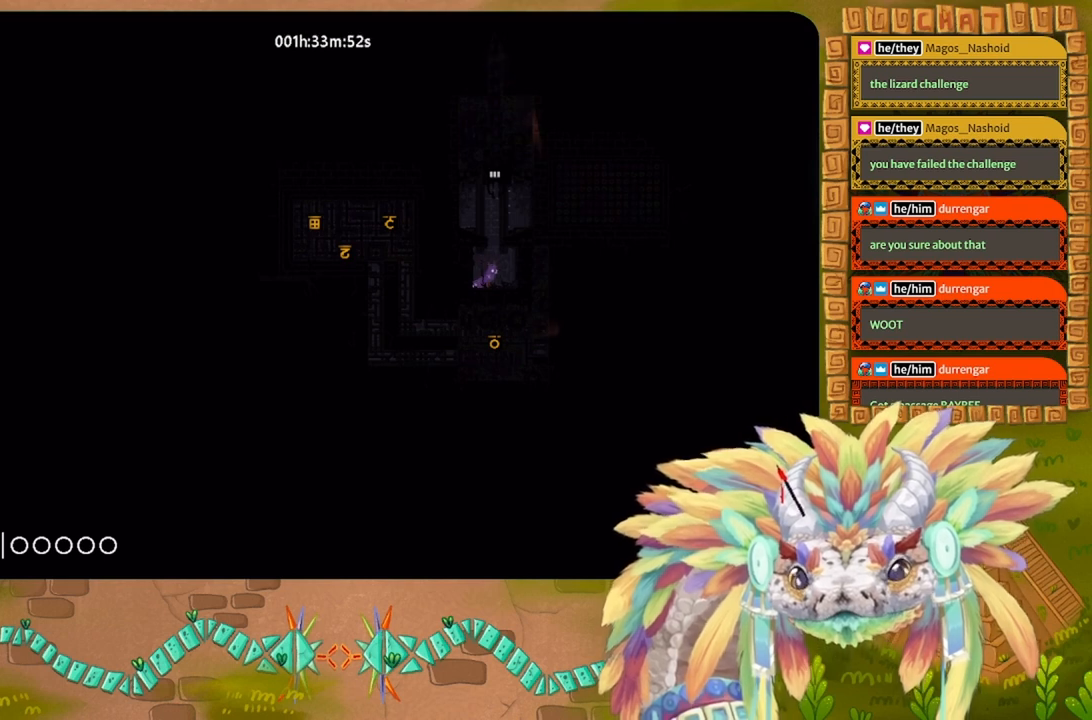
{"keys": ["t"], "events": [[167, "right", "up"], [500, "t", "down"]]}
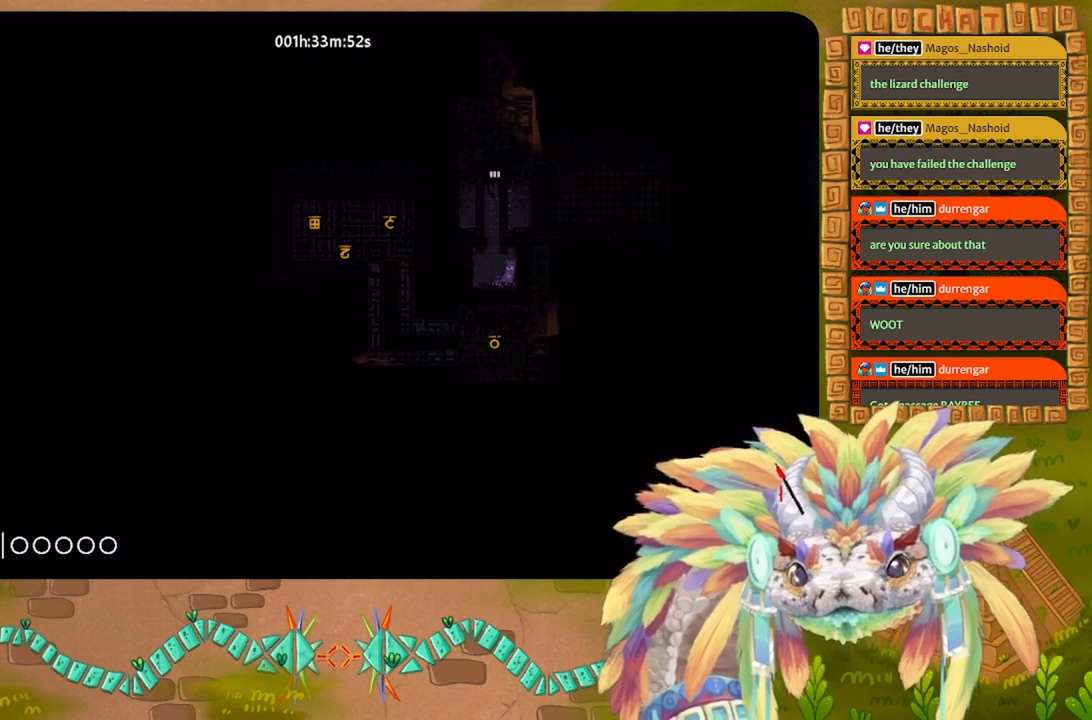
{"keys": [], "events": [[100, "t", "up"]]}
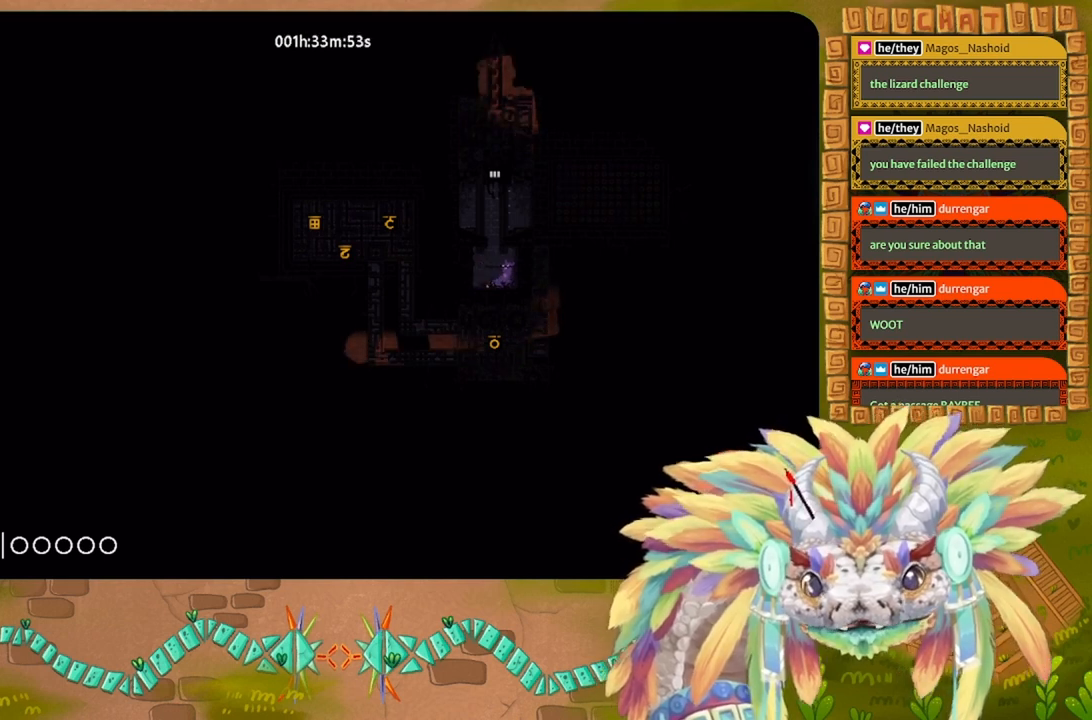
{"keys": [], "events": [[33, "left", "down"], [200, "left", "up"]]}
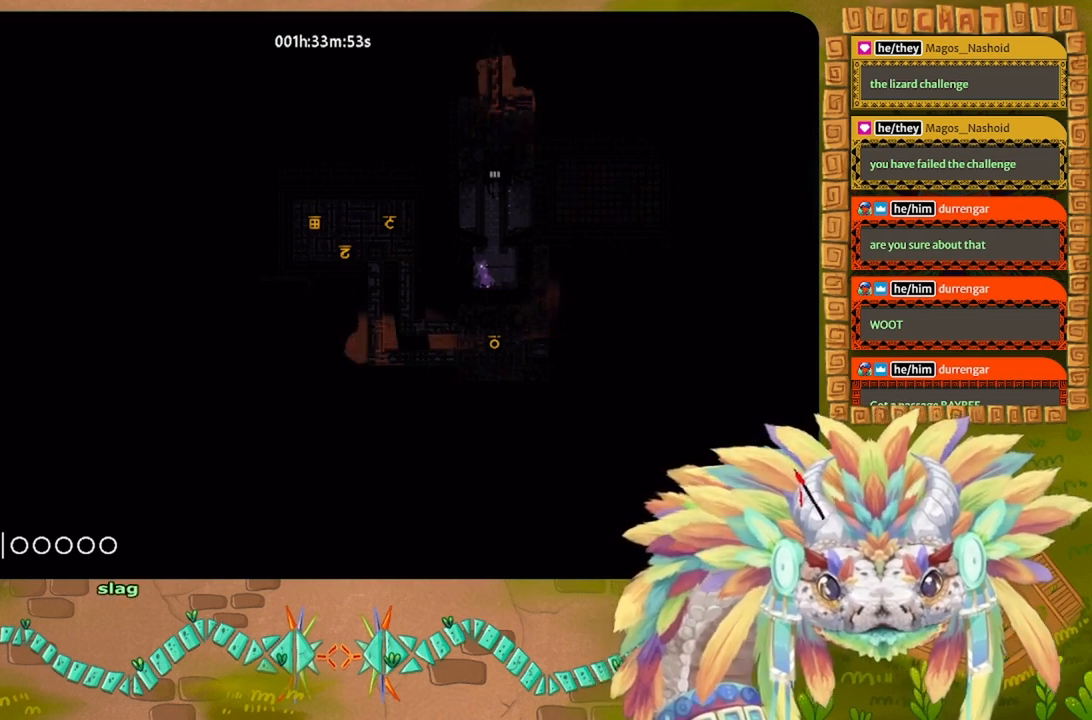
{"keys": [], "events": []}
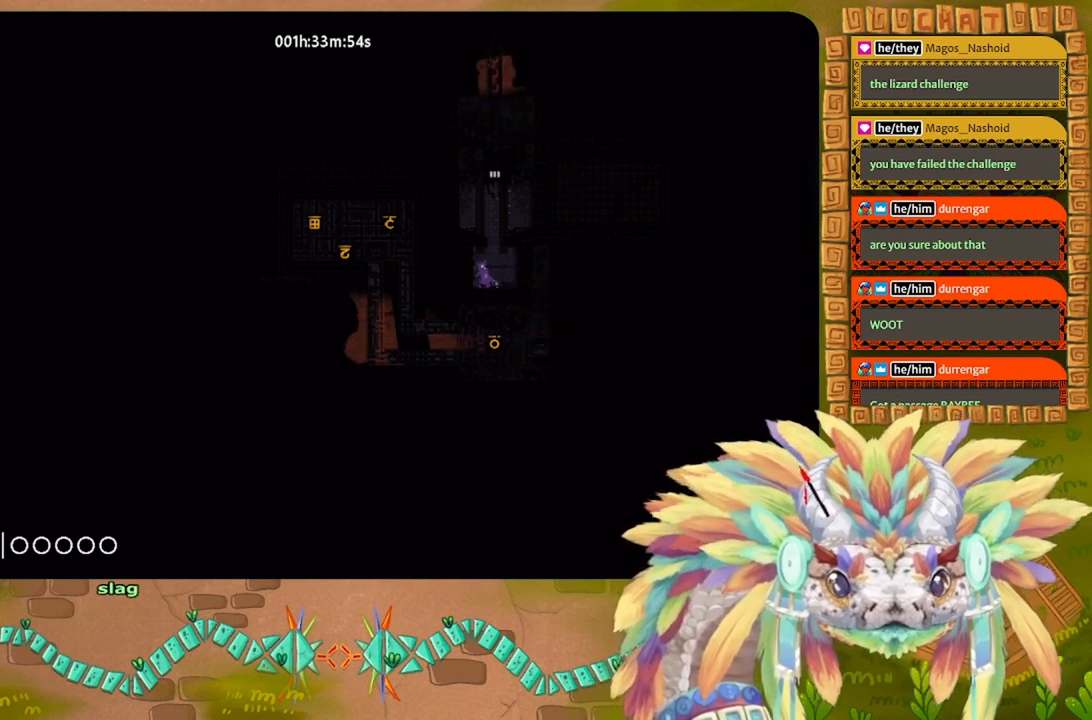
{"keys": ["right"], "events": [[300, "right", "down"]]}